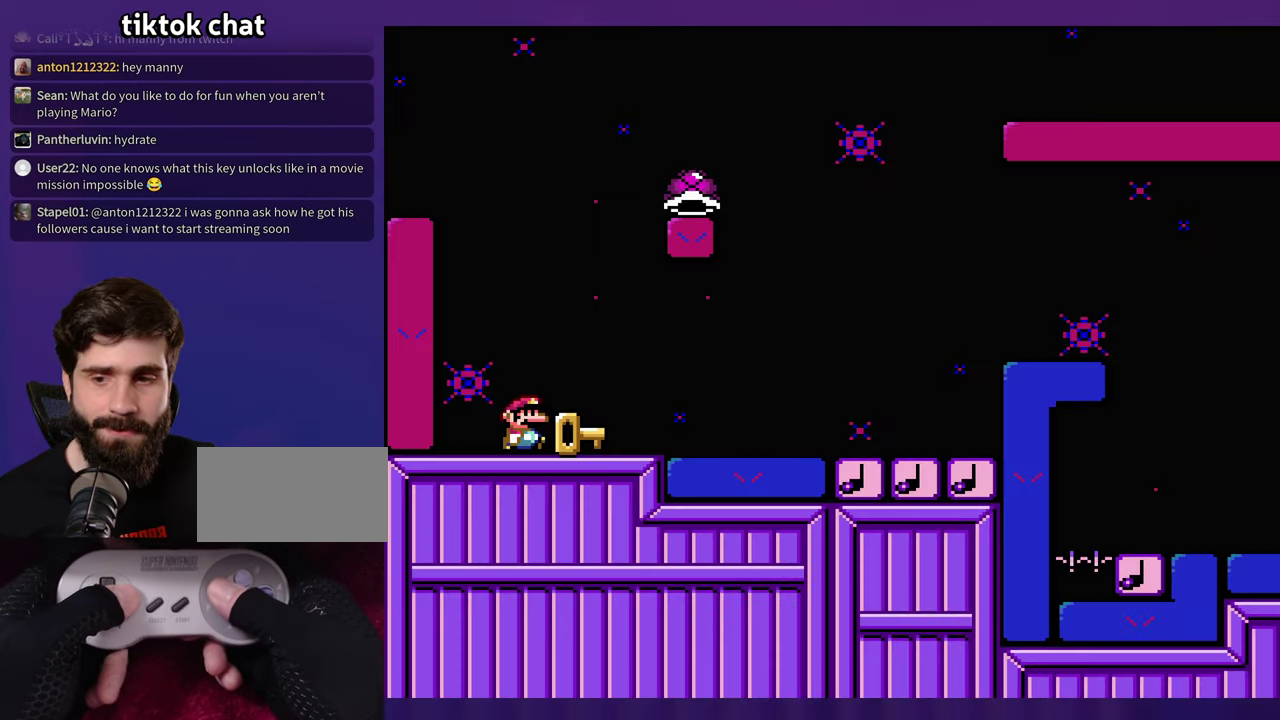
Gameplay with a controller (Nintendo layout); each line is a JSON object with the inputs held at the frame after it. "events" lists button and stick changes between this image and that frame as [ms after this image, input, new state], when the widget could be followed in between. Not read: B DPAD_RIGHT L3 R3 Y.
{"buttons": [], "events": []}
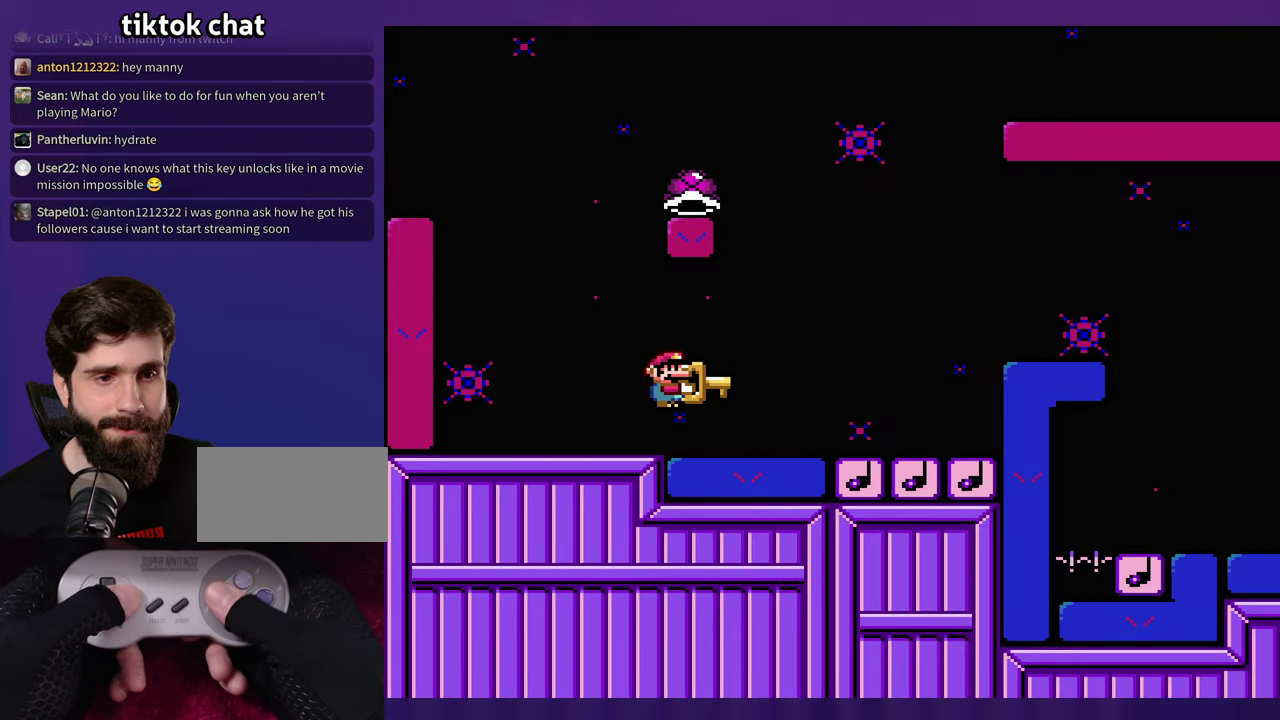
{"buttons": ["DPAD_LEFT"], "events": [[384, "DPAD_LEFT", "down"]]}
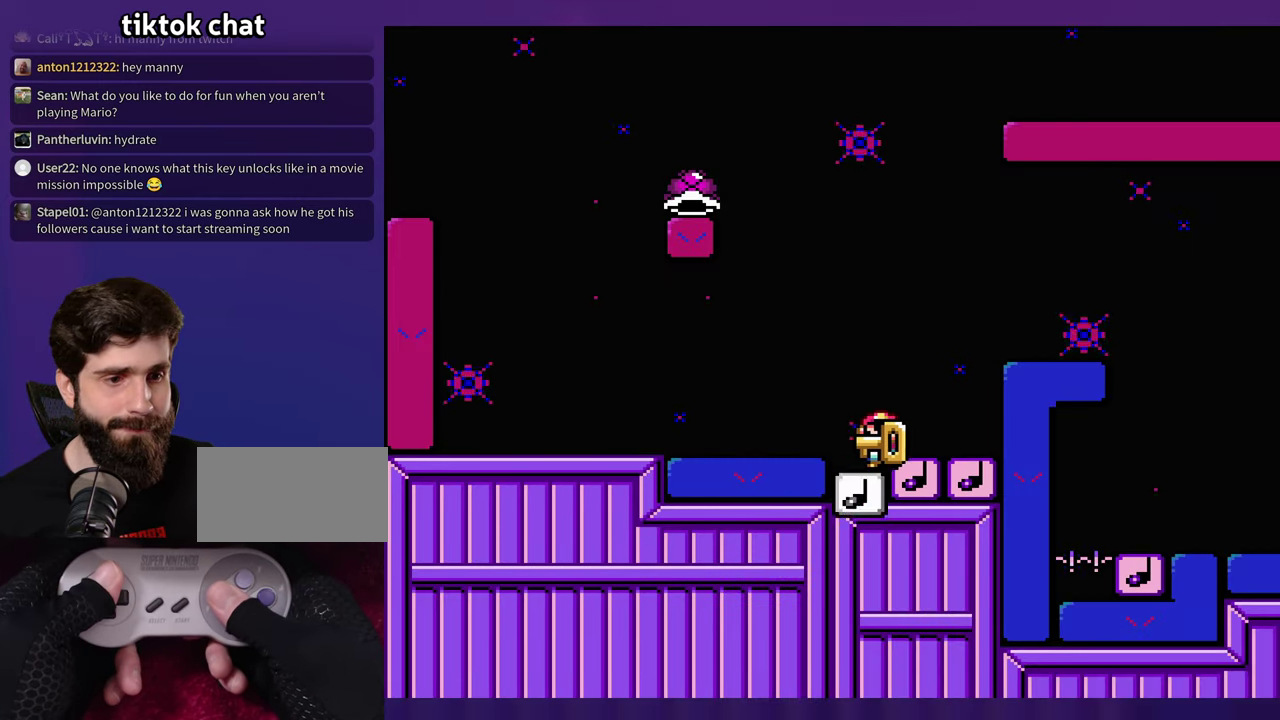
{"buttons": ["DPAD_LEFT"], "events": []}
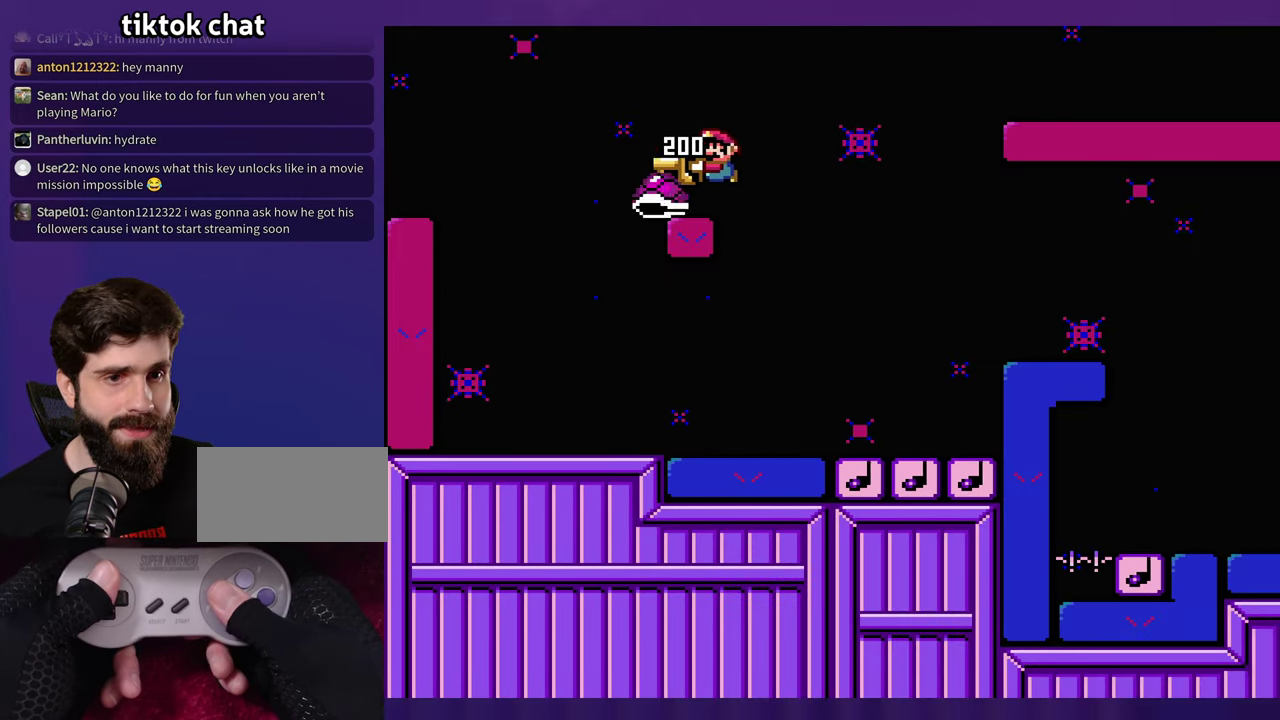
{"buttons": [], "events": [[100, "DPAD_LEFT", "up"]]}
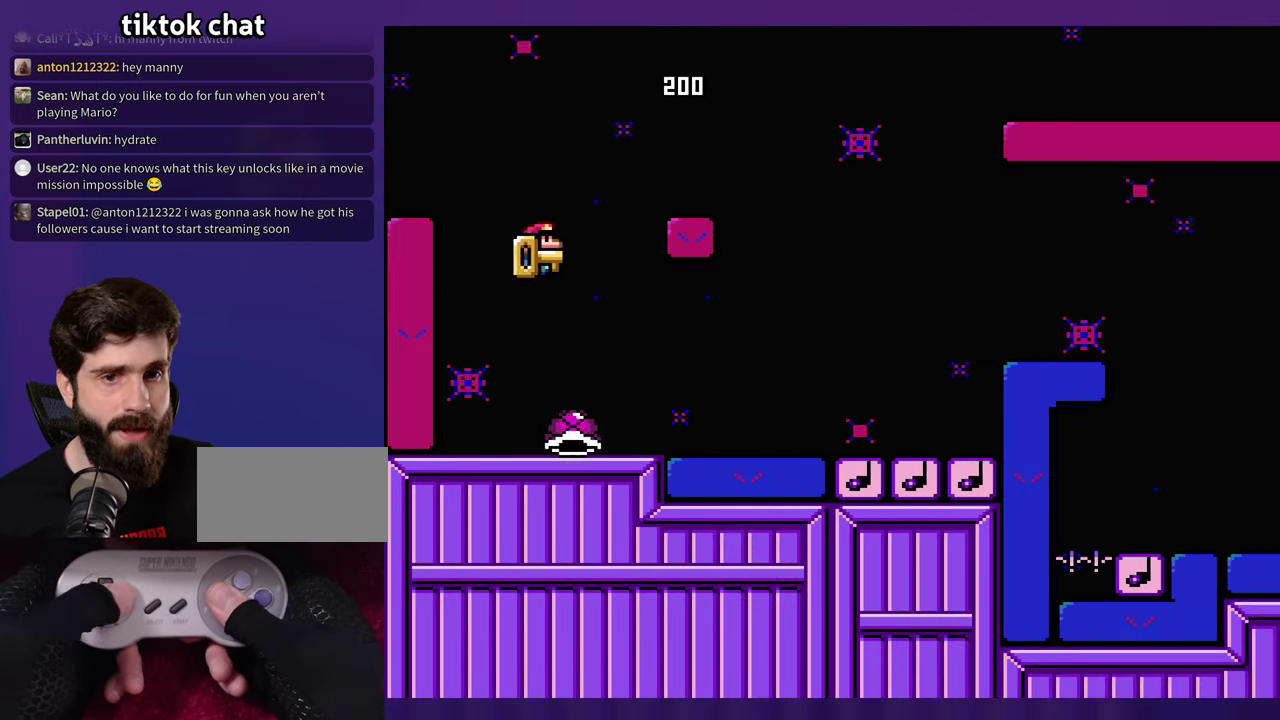
{"buttons": [], "events": []}
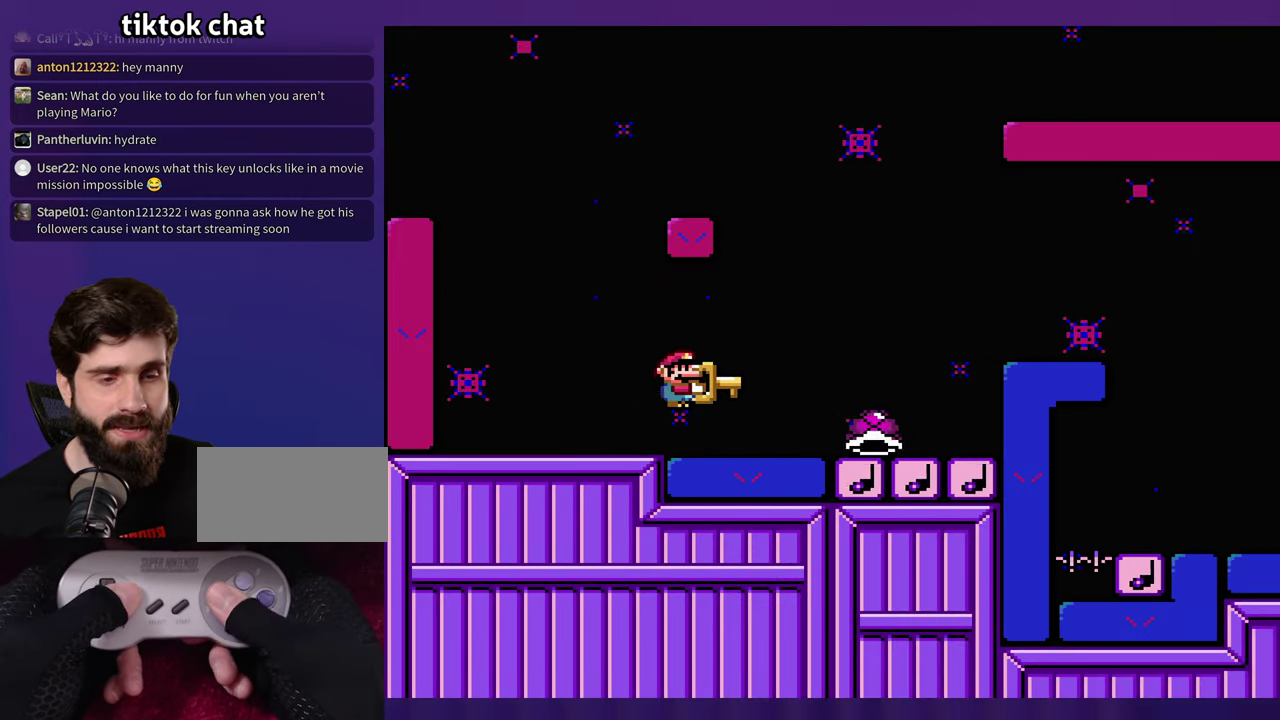
{"buttons": ["DPAD_LEFT"], "events": [[466, "DPAD_LEFT", "down"]]}
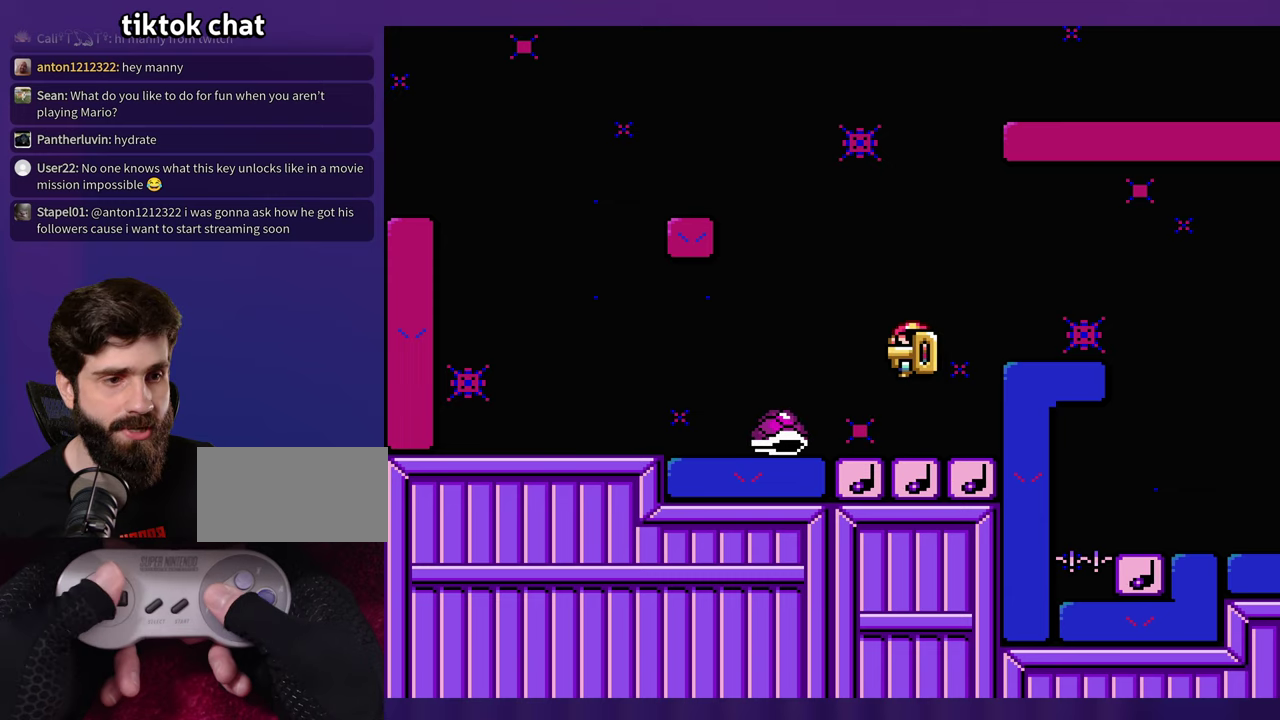
{"buttons": [], "events": [[83, "DPAD_LEFT", "up"]]}
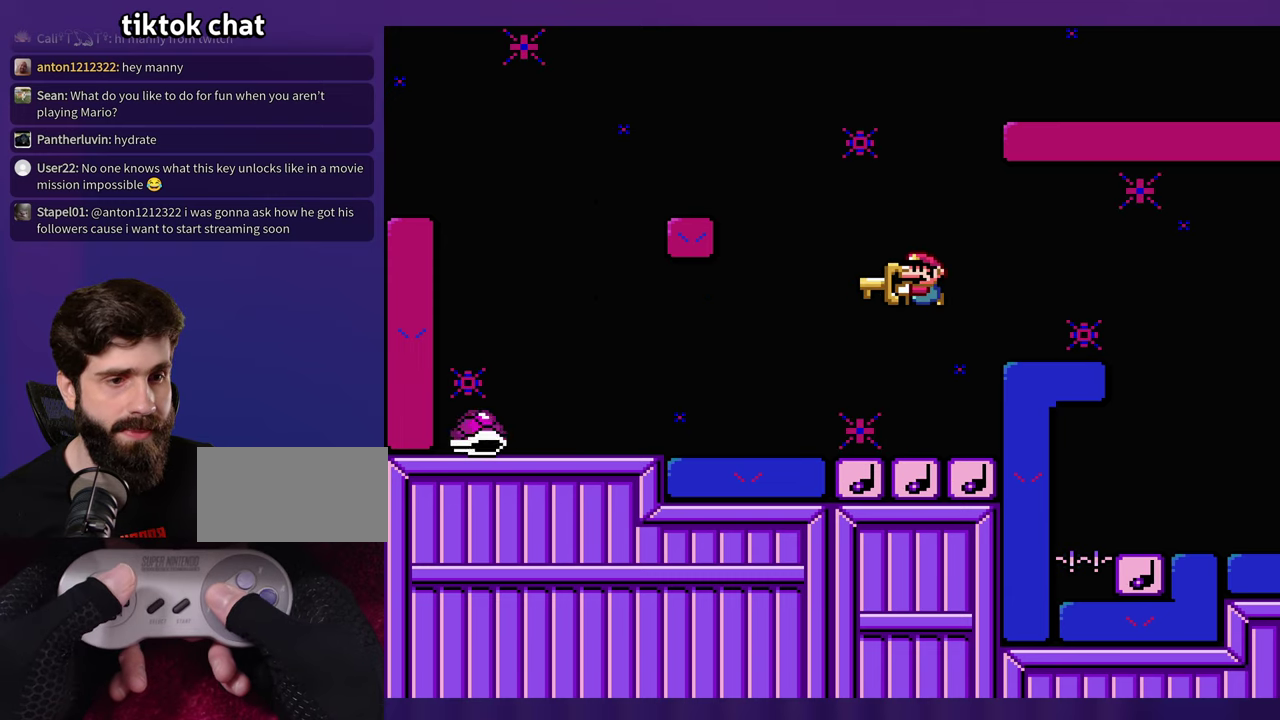
{"buttons": [], "events": []}
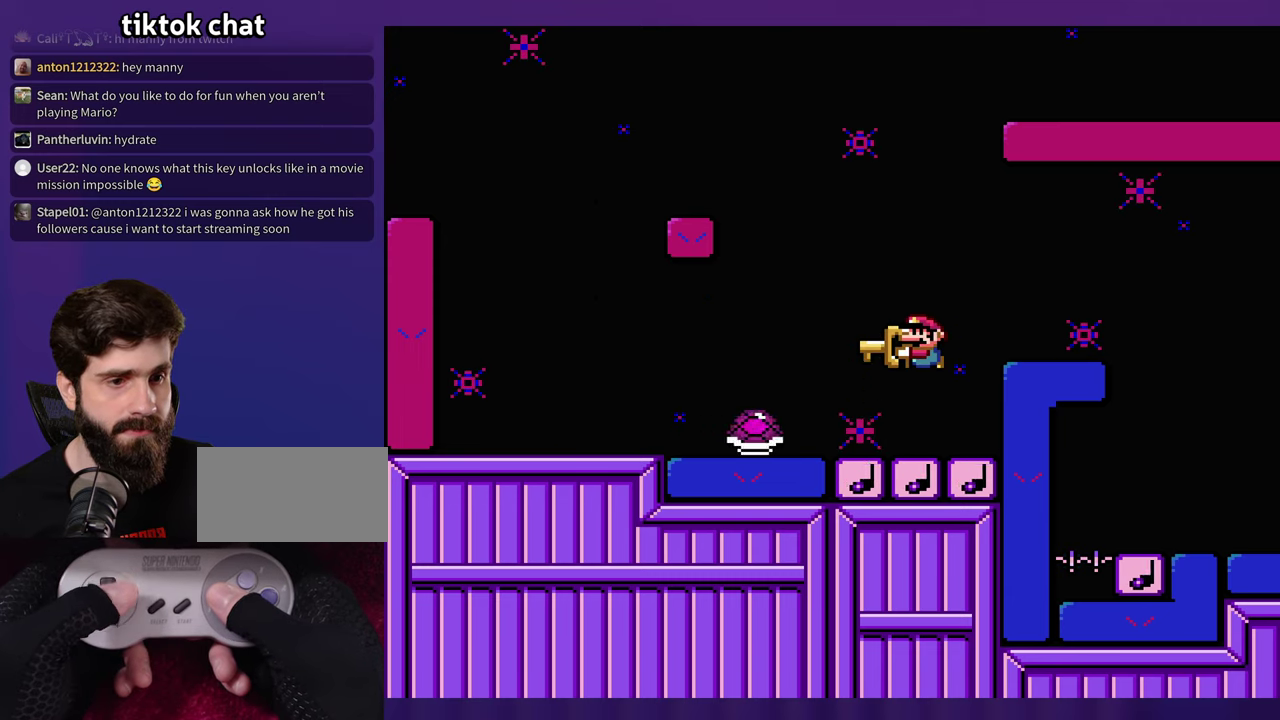
{"buttons": [], "events": [[283, "DPAD_LEFT", "down"], [466, "DPAD_LEFT", "up"]]}
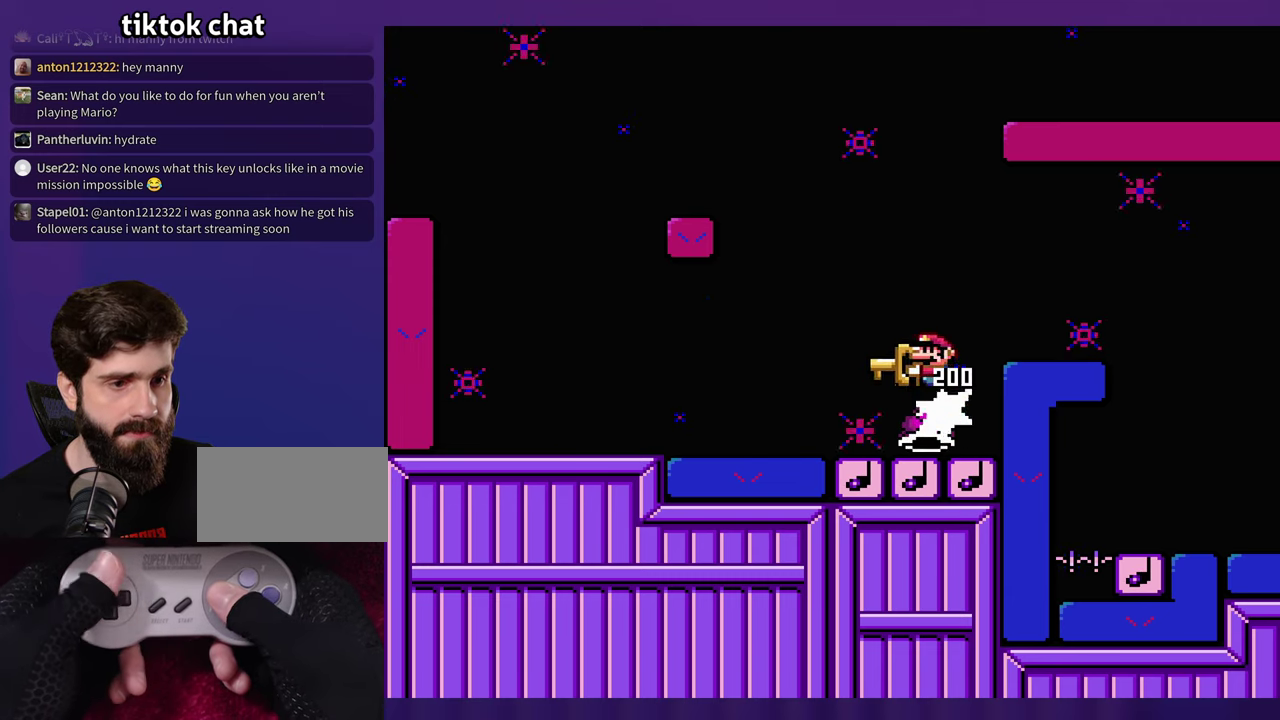
{"buttons": [], "events": []}
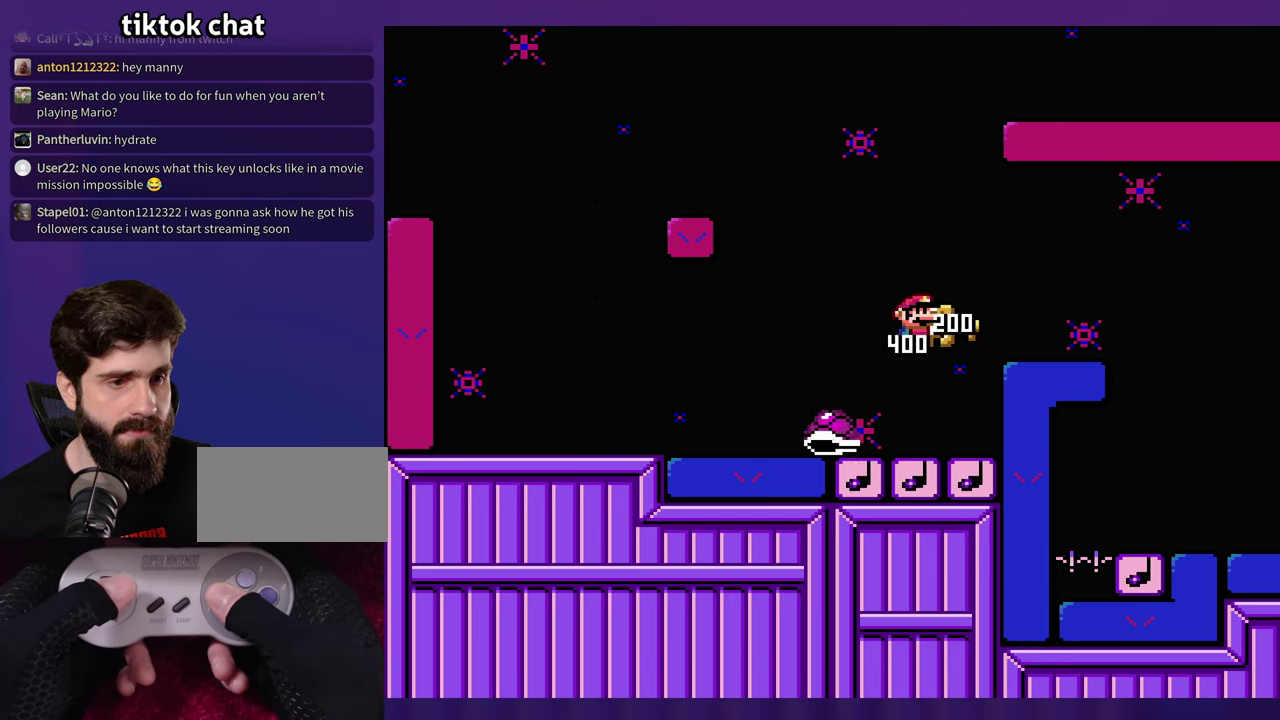
{"buttons": [], "events": []}
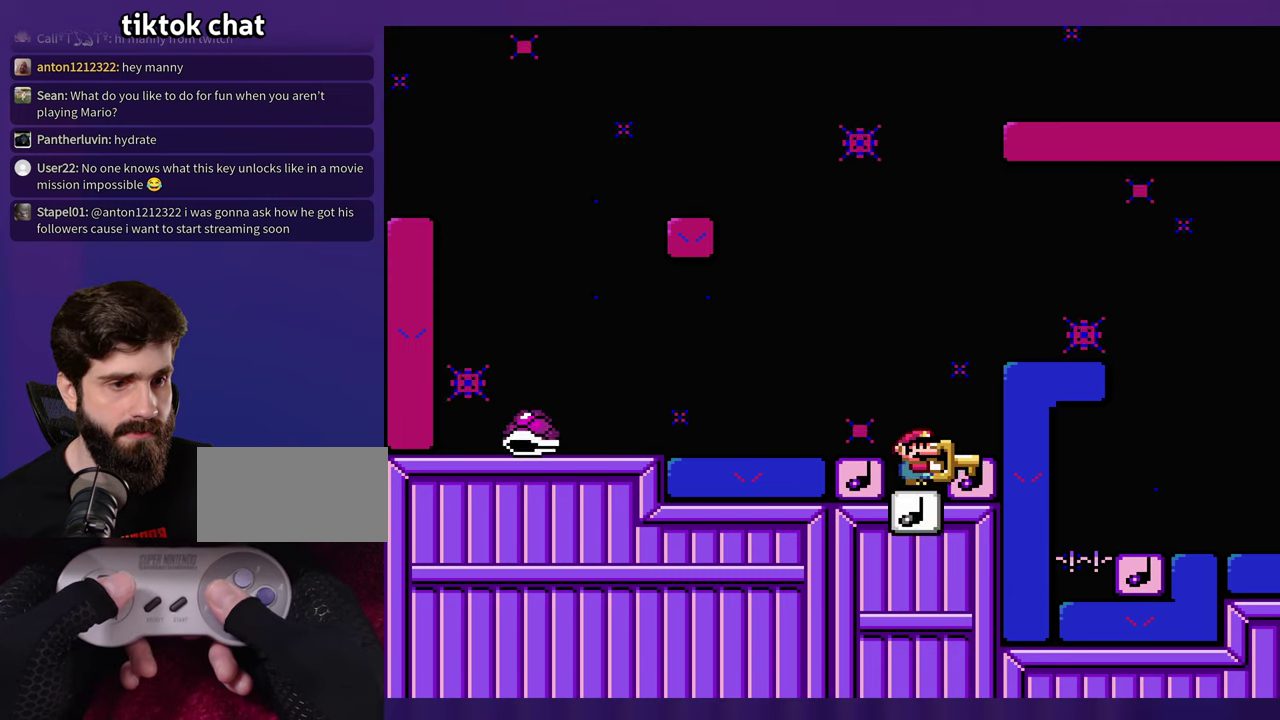
{"buttons": [], "events": []}
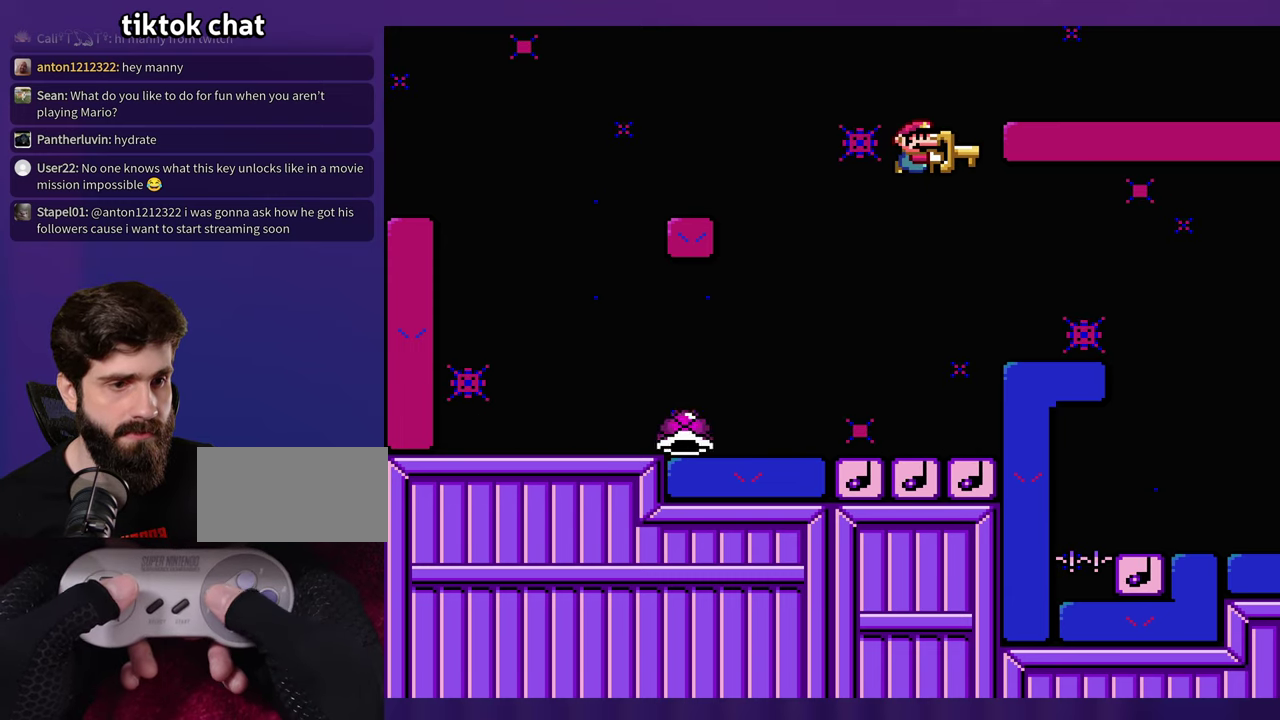
{"buttons": ["DPAD_LEFT"], "events": [[466, "DPAD_LEFT", "down"]]}
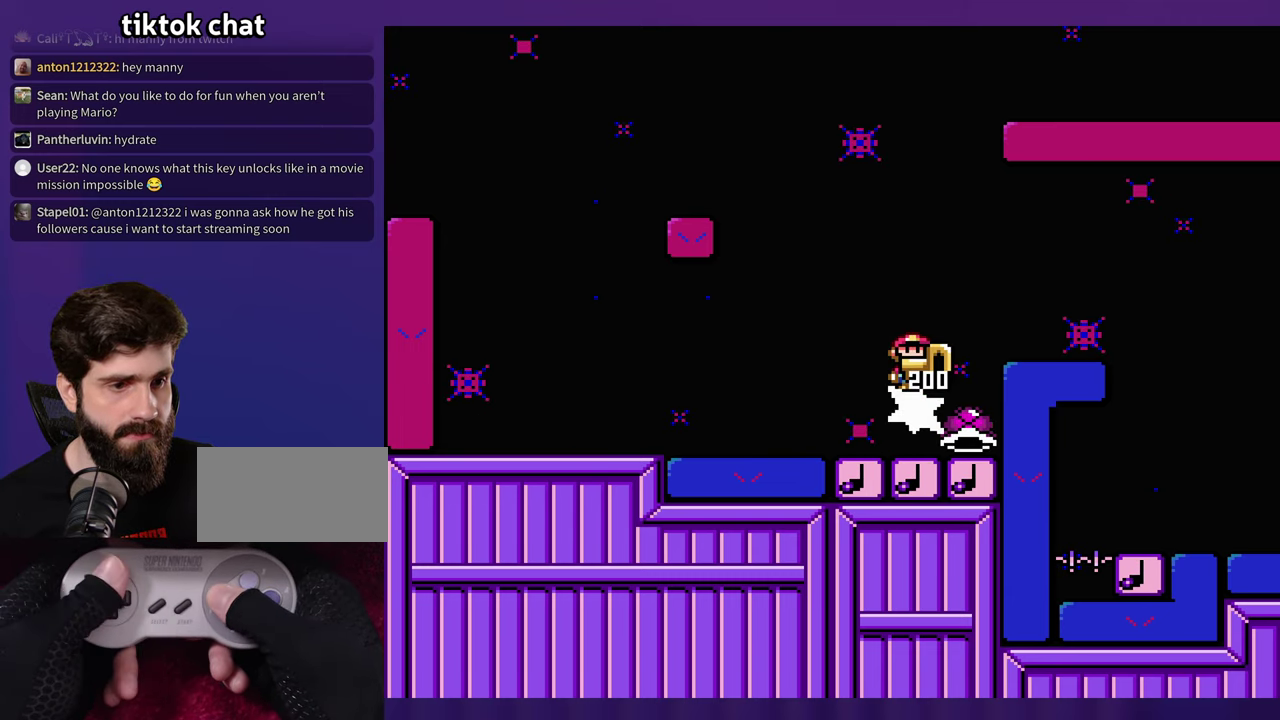
{"buttons": [], "events": [[66, "DPAD_LEFT", "up"]]}
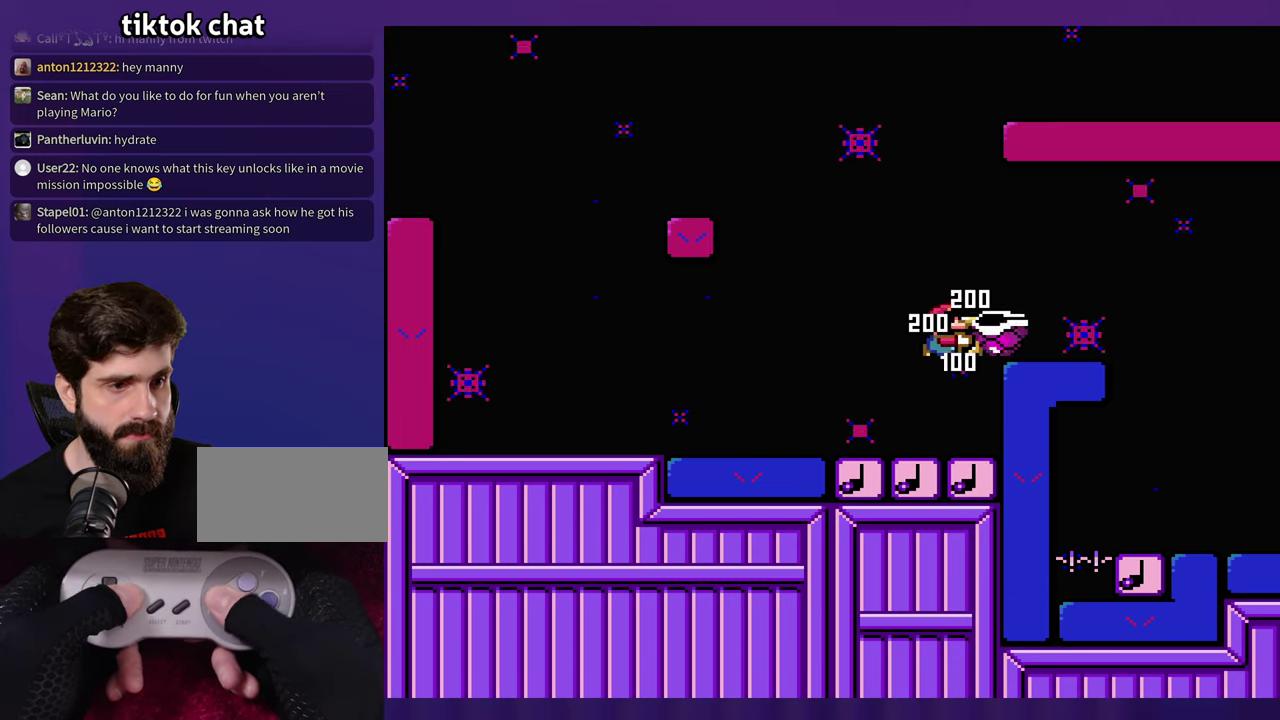
{"buttons": [], "events": []}
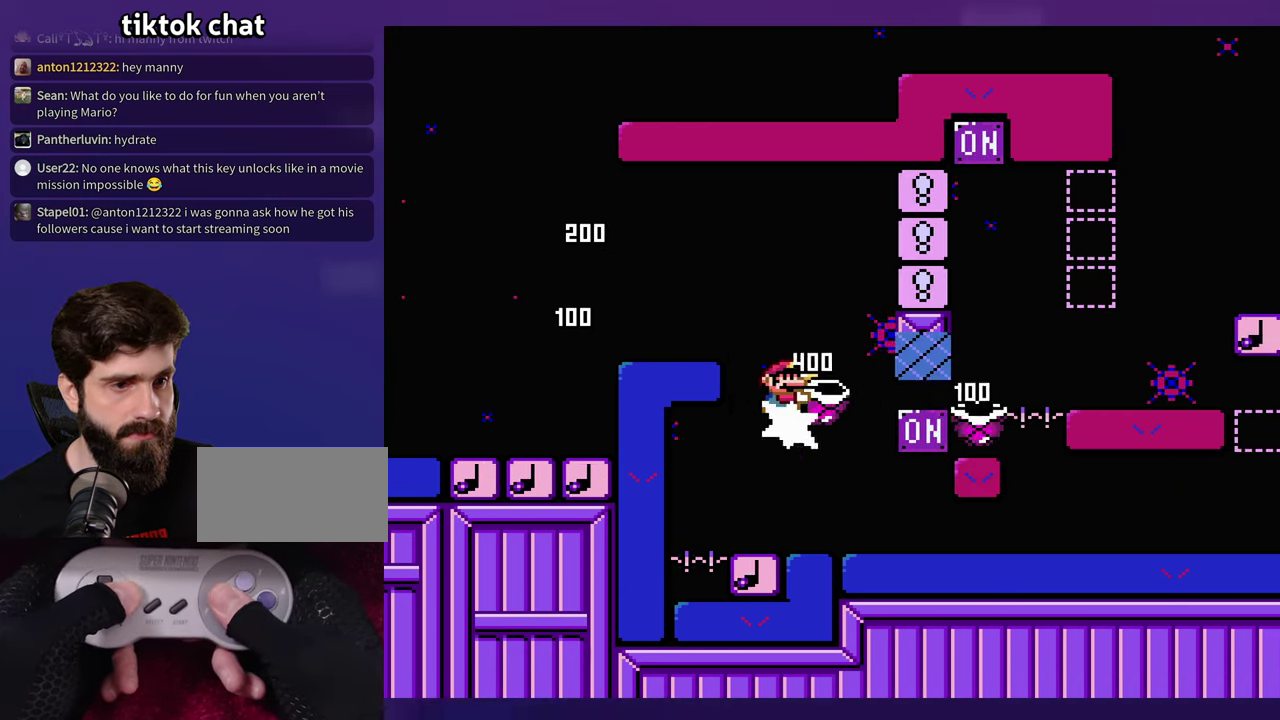
{"buttons": ["DPAD_LEFT"], "events": [[83, "DPAD_LEFT", "down"], [217, "DPAD_LEFT", "up"], [367, "DPAD_LEFT", "down"]]}
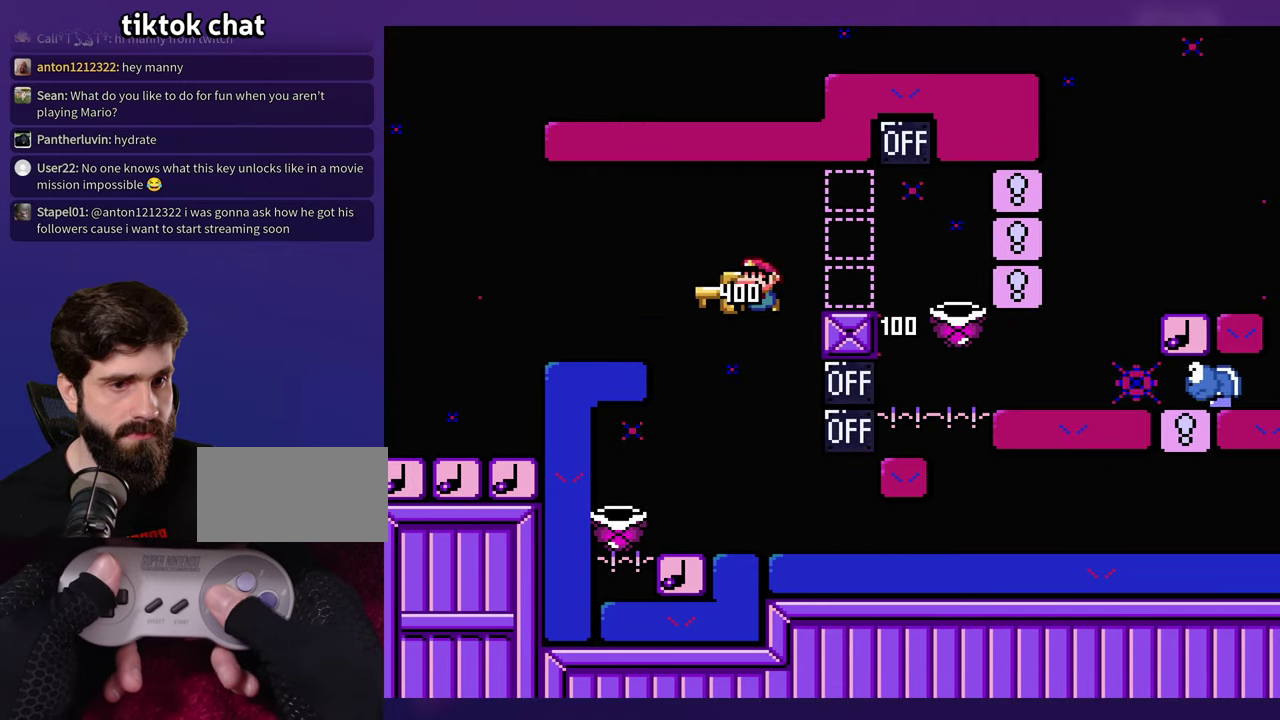
{"buttons": [], "events": [[133, "DPAD_LEFT", "up"]]}
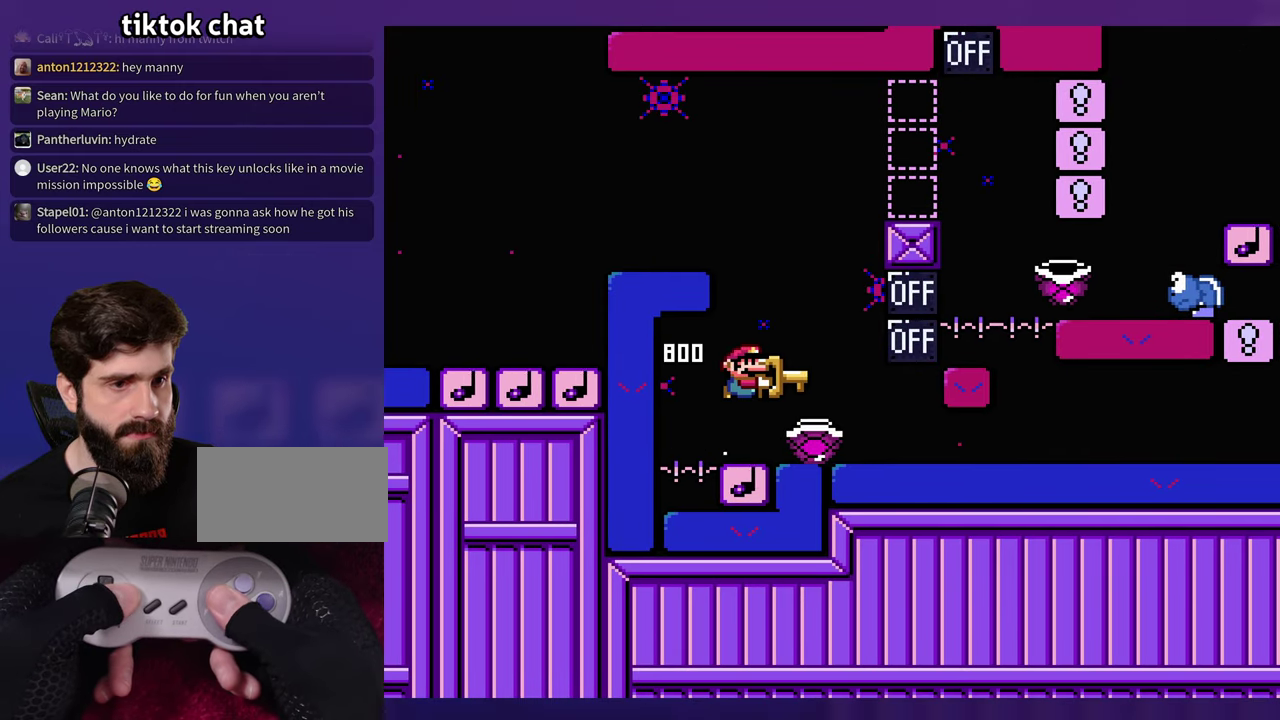
{"buttons": [], "events": [[367, "DPAD_LEFT", "down"], [483, "DPAD_LEFT", "up"]]}
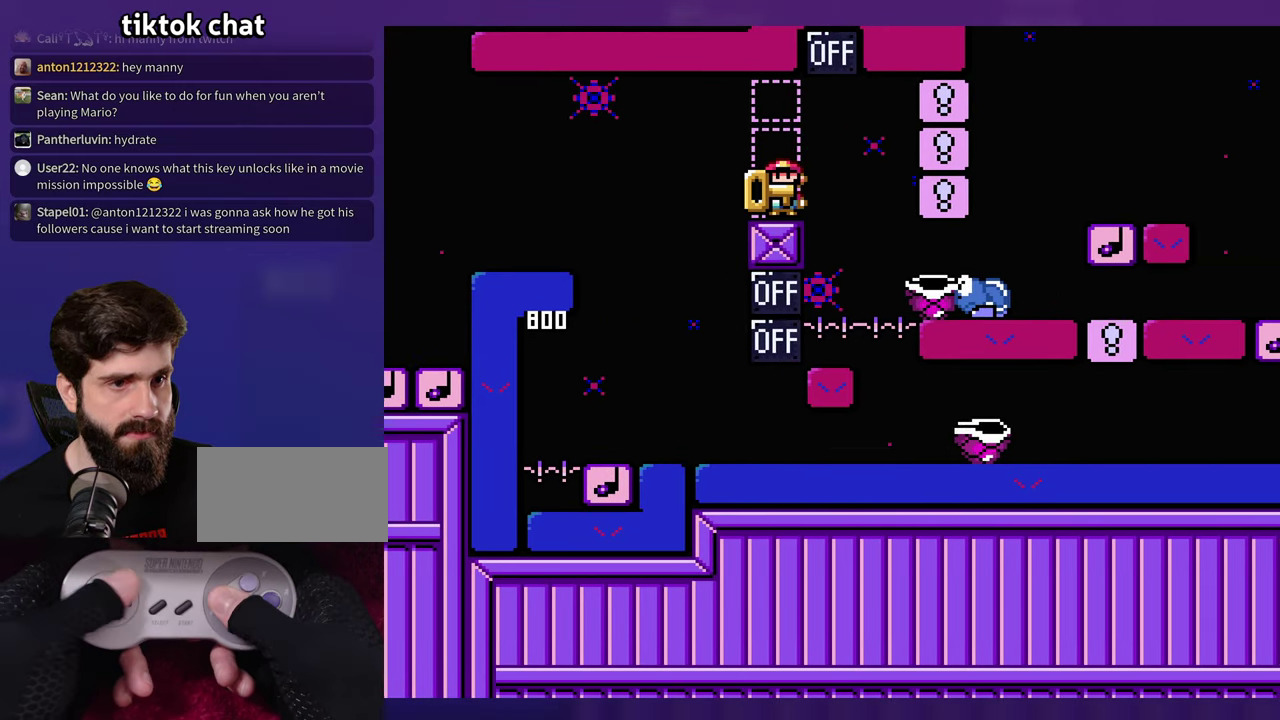
{"buttons": [], "events": []}
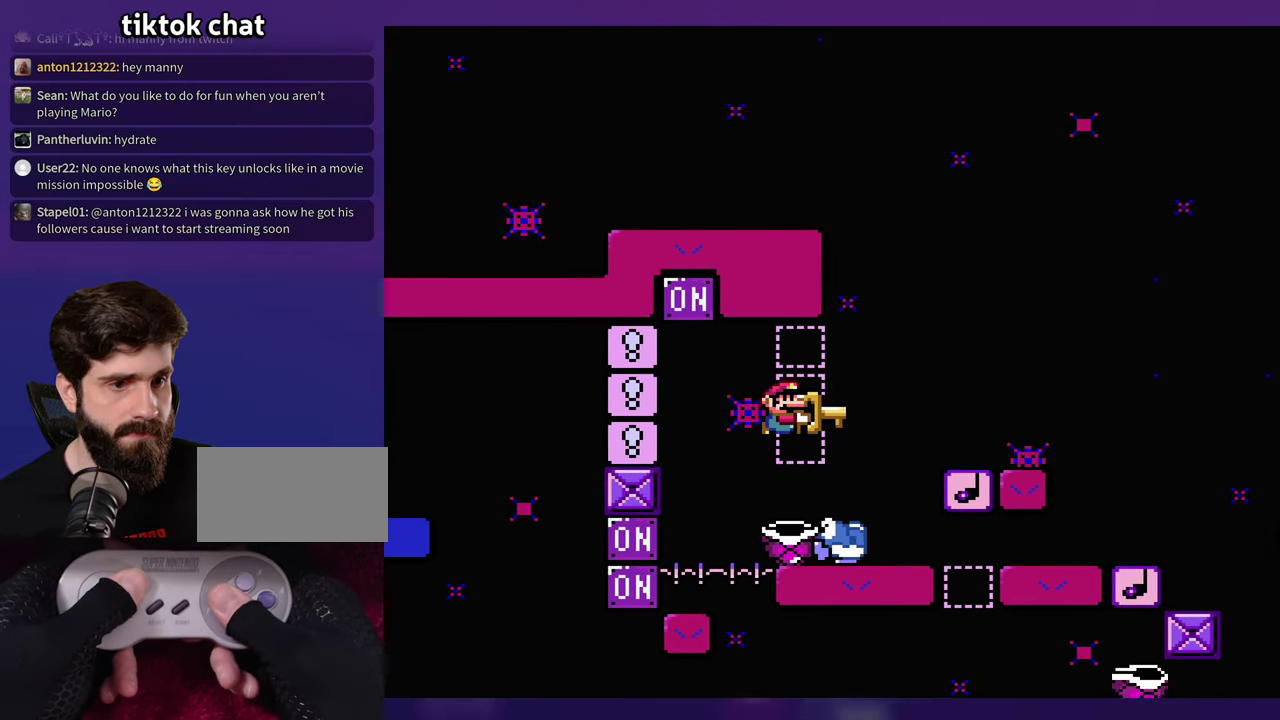
{"buttons": [], "events": [[67, "DPAD_LEFT", "down"], [117, "DPAD_LEFT", "up"]]}
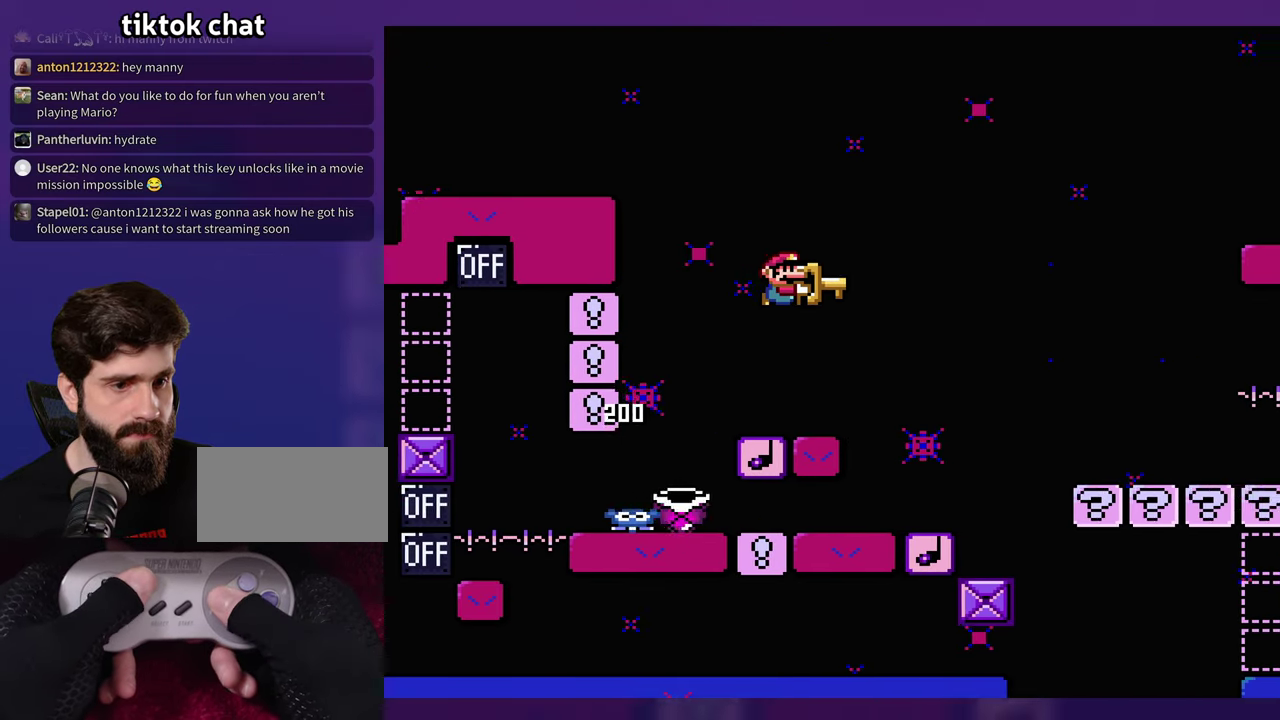
{"buttons": [], "events": [[133, "DPAD_LEFT", "down"], [283, "DPAD_LEFT", "up"]]}
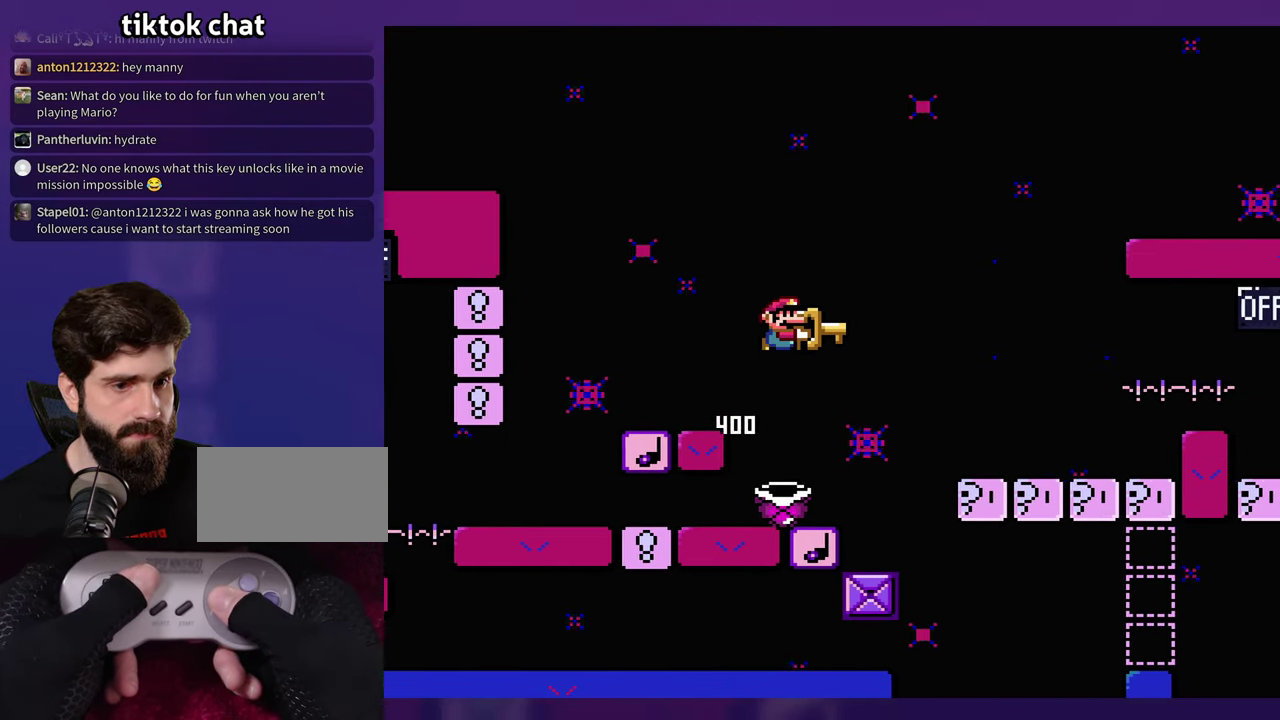
{"buttons": [], "events": [[183, "DPAD_LEFT", "down"], [467, "DPAD_LEFT", "up"]]}
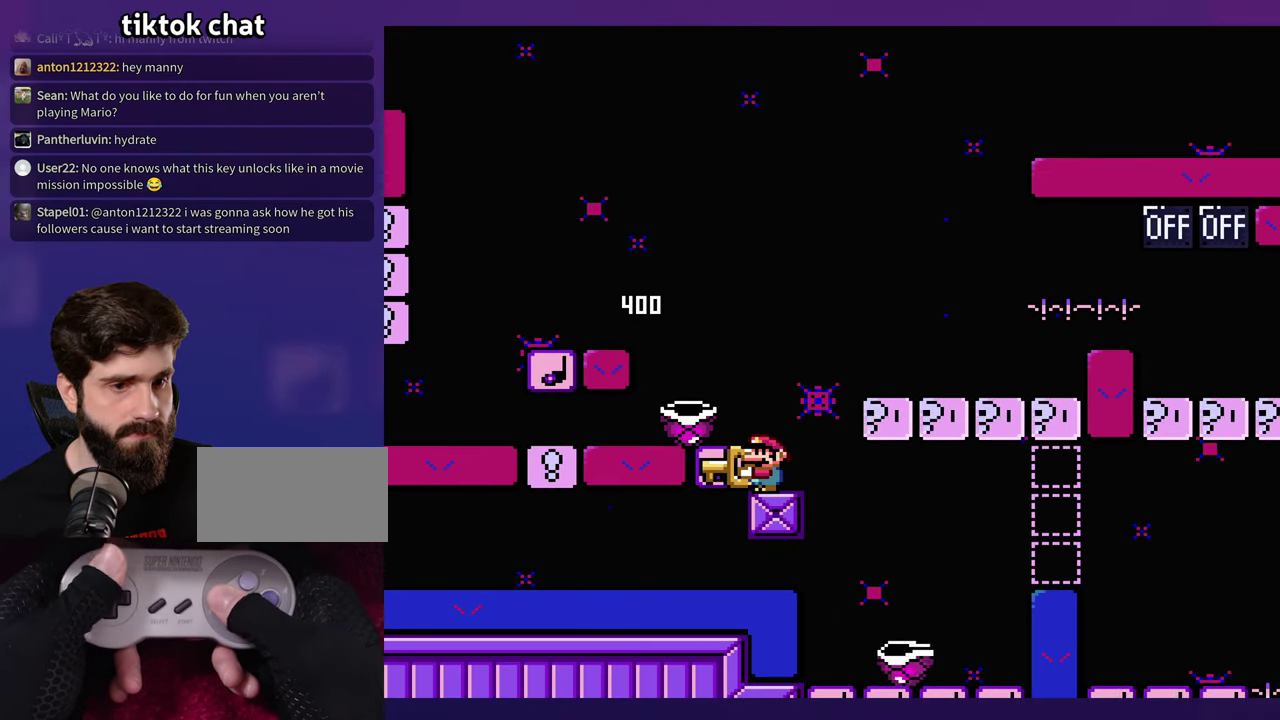
{"buttons": ["DPAD_UP"], "events": [[383, "DPAD_LEFT", "down"], [500, "DPAD_LEFT", "up"], [500, "DPAD_UP", "down"]]}
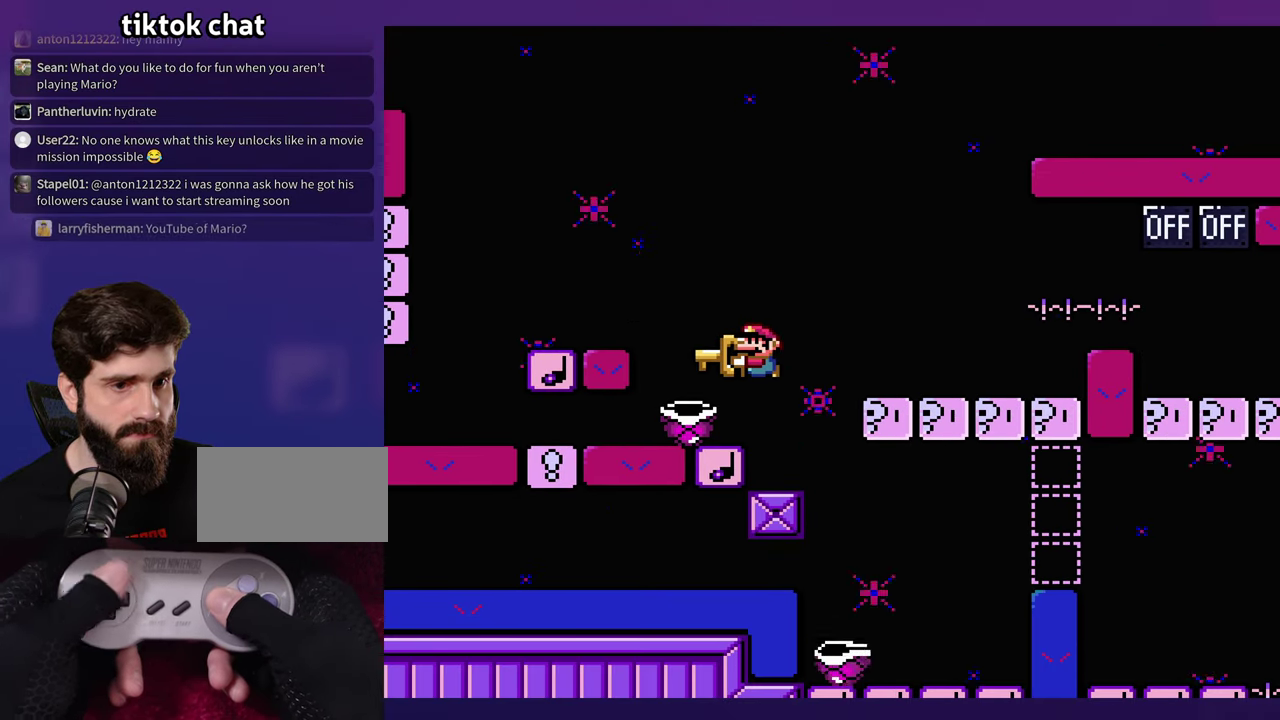
{"buttons": [], "events": [[17, "DPAD_UP", "up"]]}
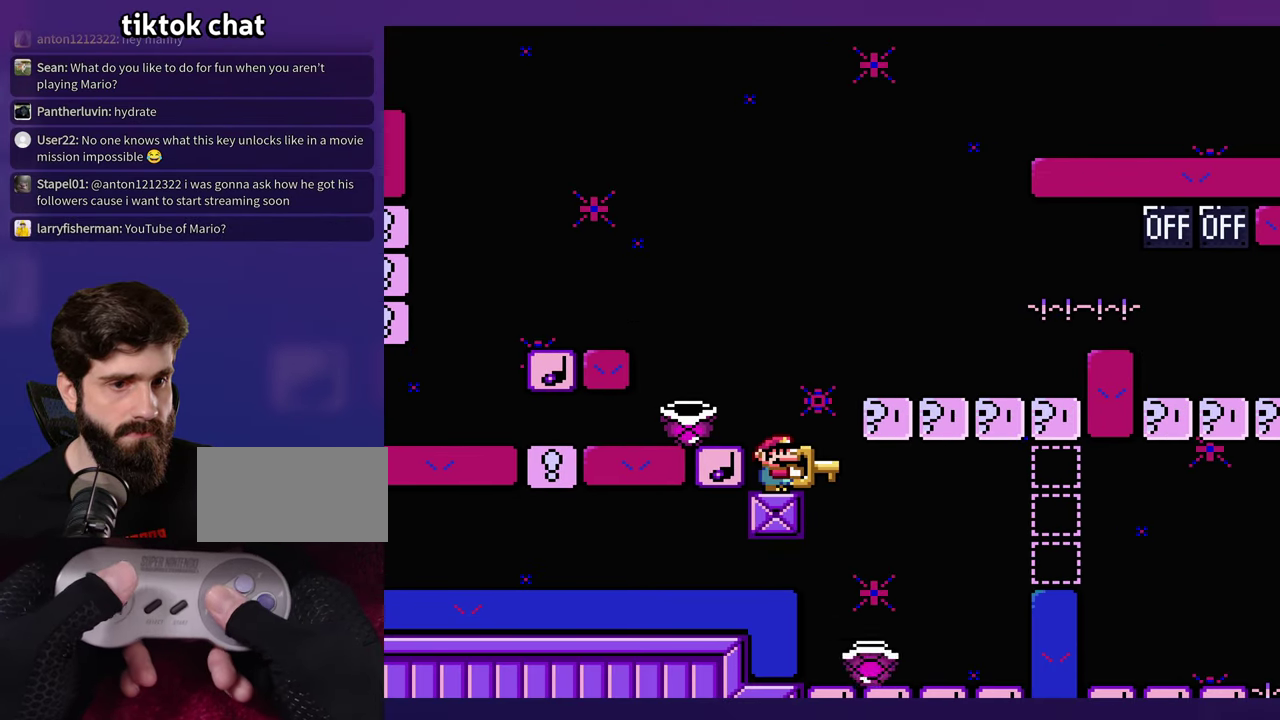
{"buttons": [], "events": [[167, "DPAD_LEFT", "down"], [267, "DPAD_LEFT", "up"]]}
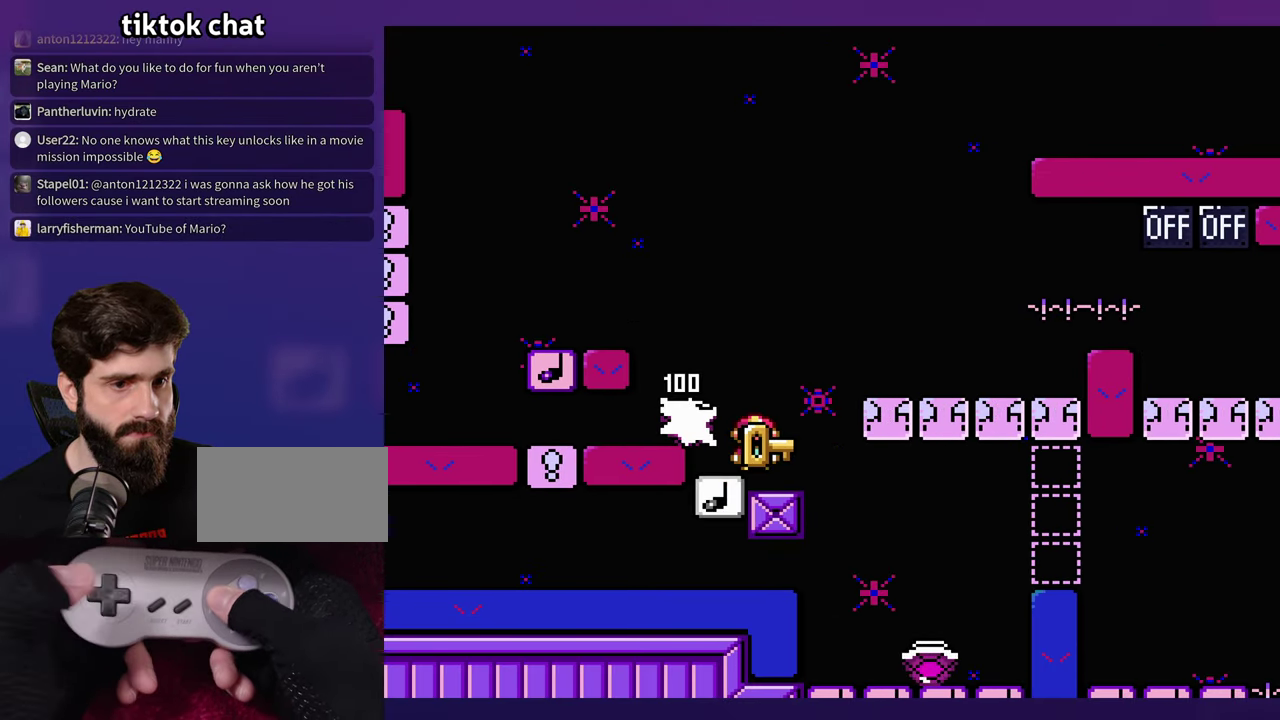
{"buttons": [], "events": []}
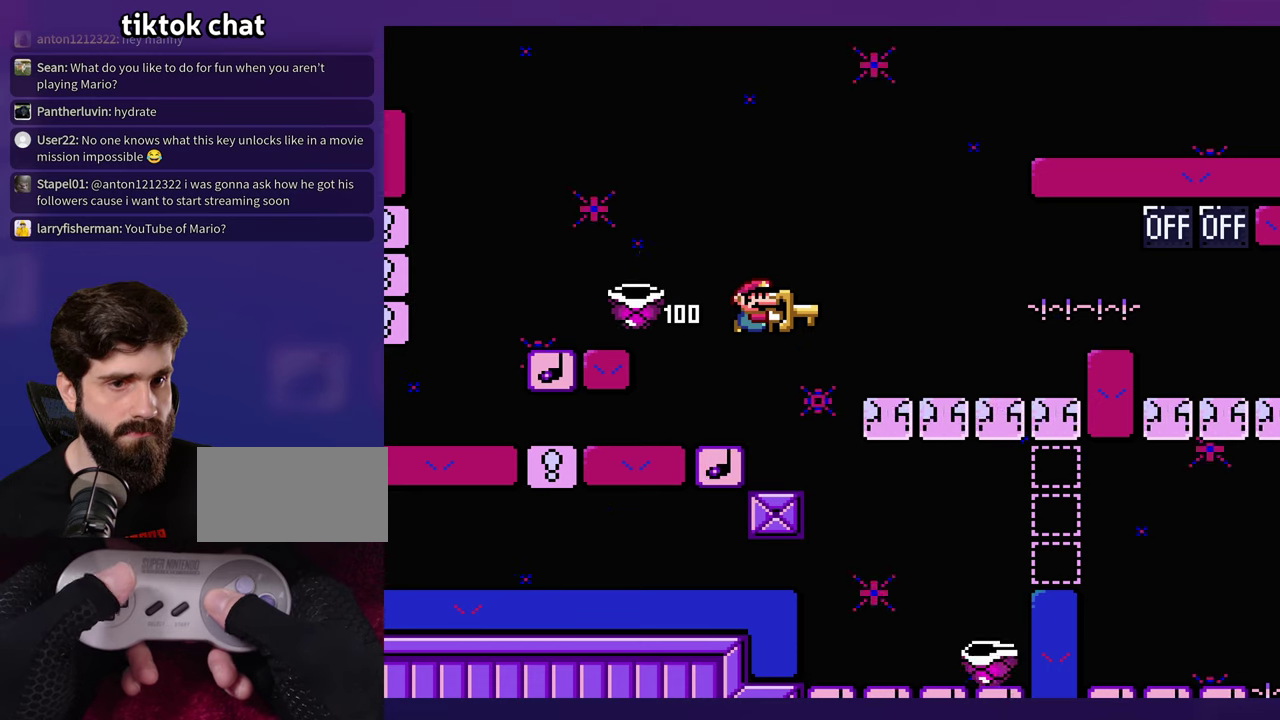
{"buttons": [], "events": []}
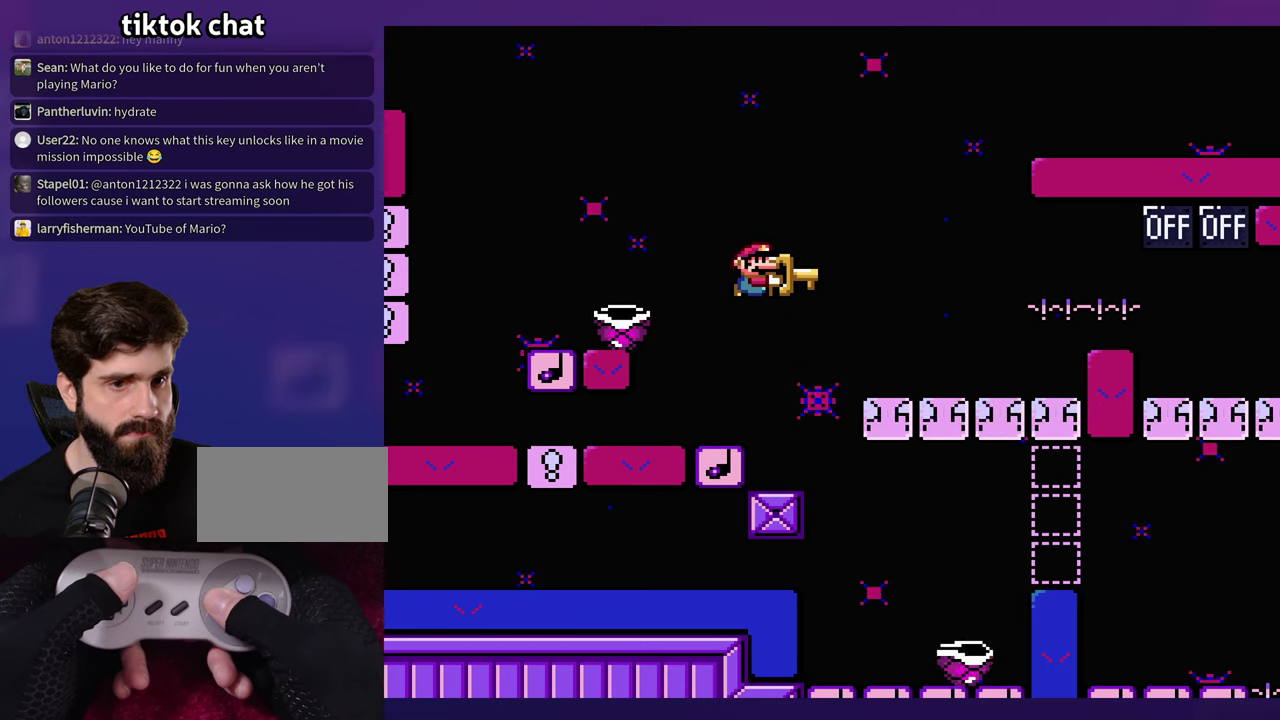
{"buttons": ["DPAD_LEFT"], "events": [[234, "DPAD_LEFT", "down"]]}
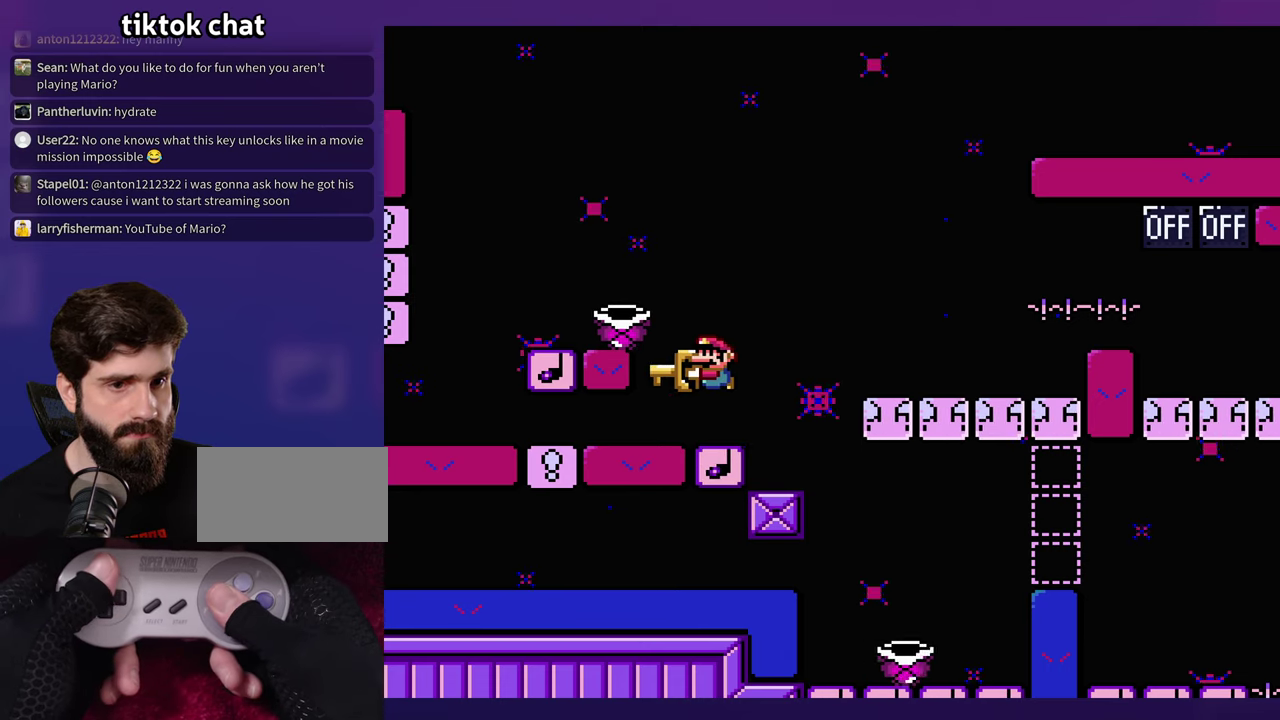
{"buttons": [], "events": [[67, "DPAD_LEFT", "up"]]}